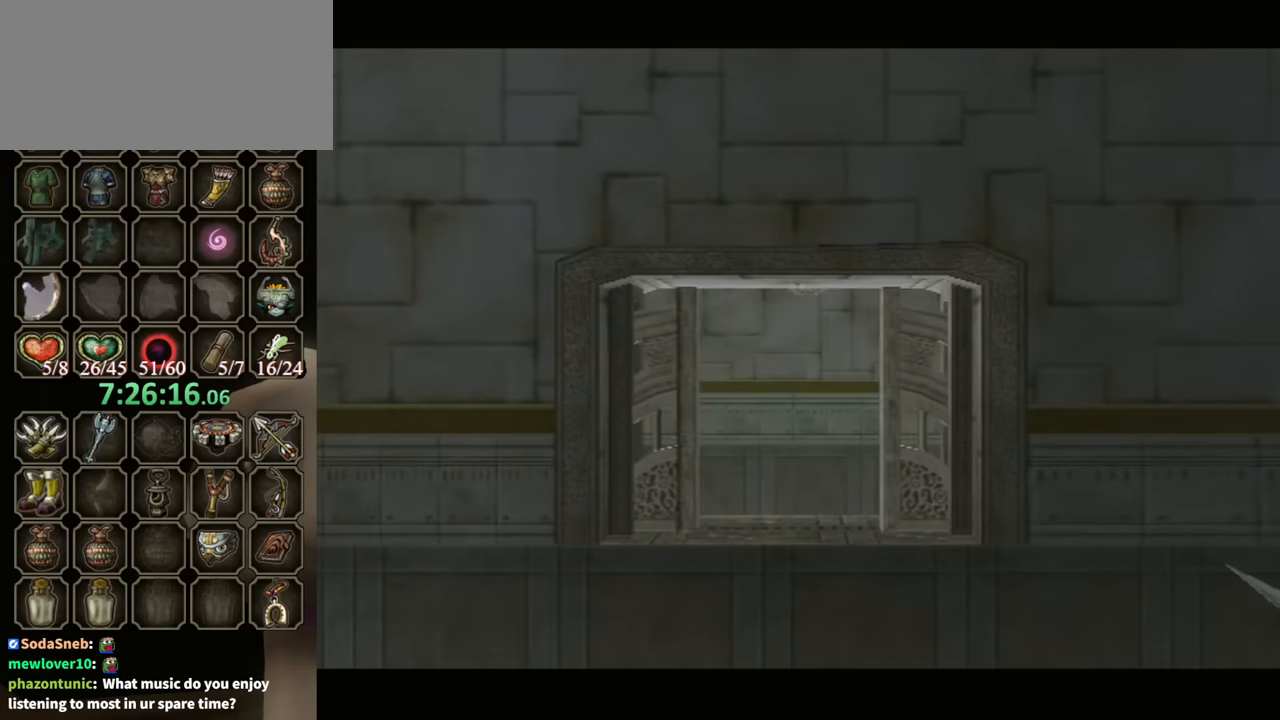
Gameplay with a controller (Nintendo layout); each line is a JSON object with the inputs held at the frame after it. "events" lists button and stick changes between this image and that frame as [ms after this image, input, new state], when the widget could be followed in between. Not read: L3 R3.
{"buttons": [], "left_stick": "center", "right_stick": "center", "events": []}
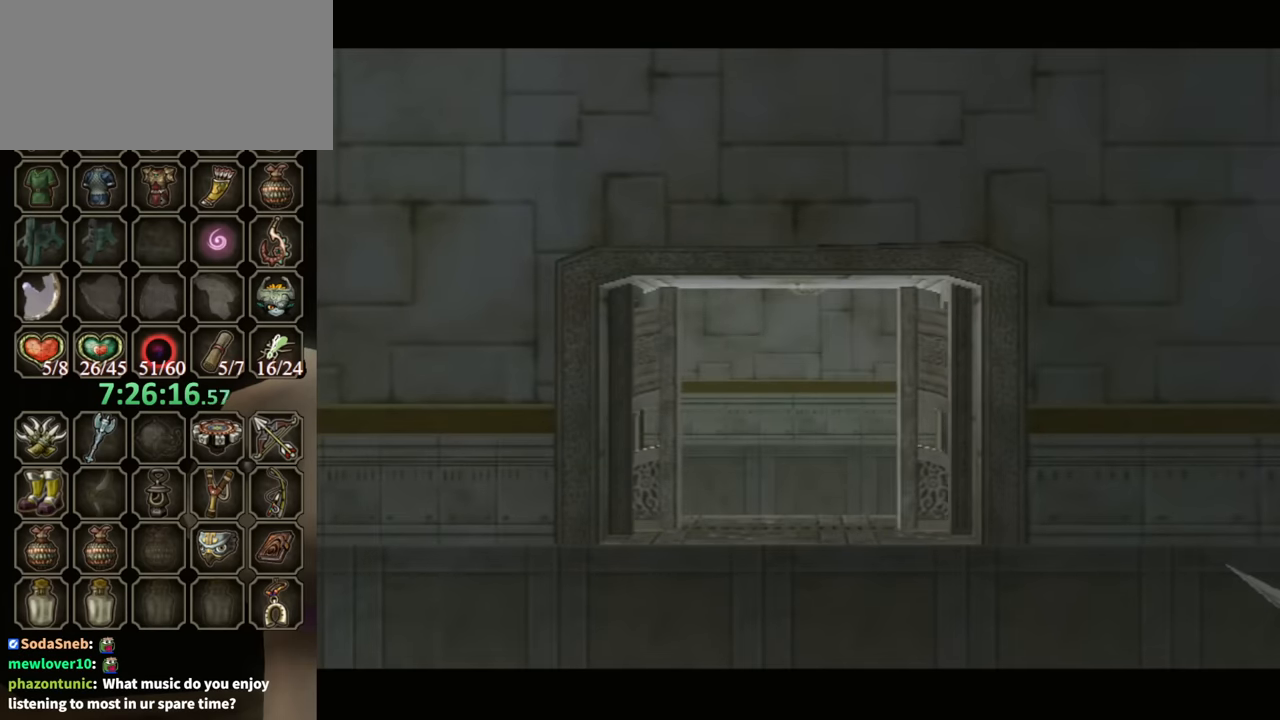
{"buttons": [], "left_stick": "center", "right_stick": "center", "events": []}
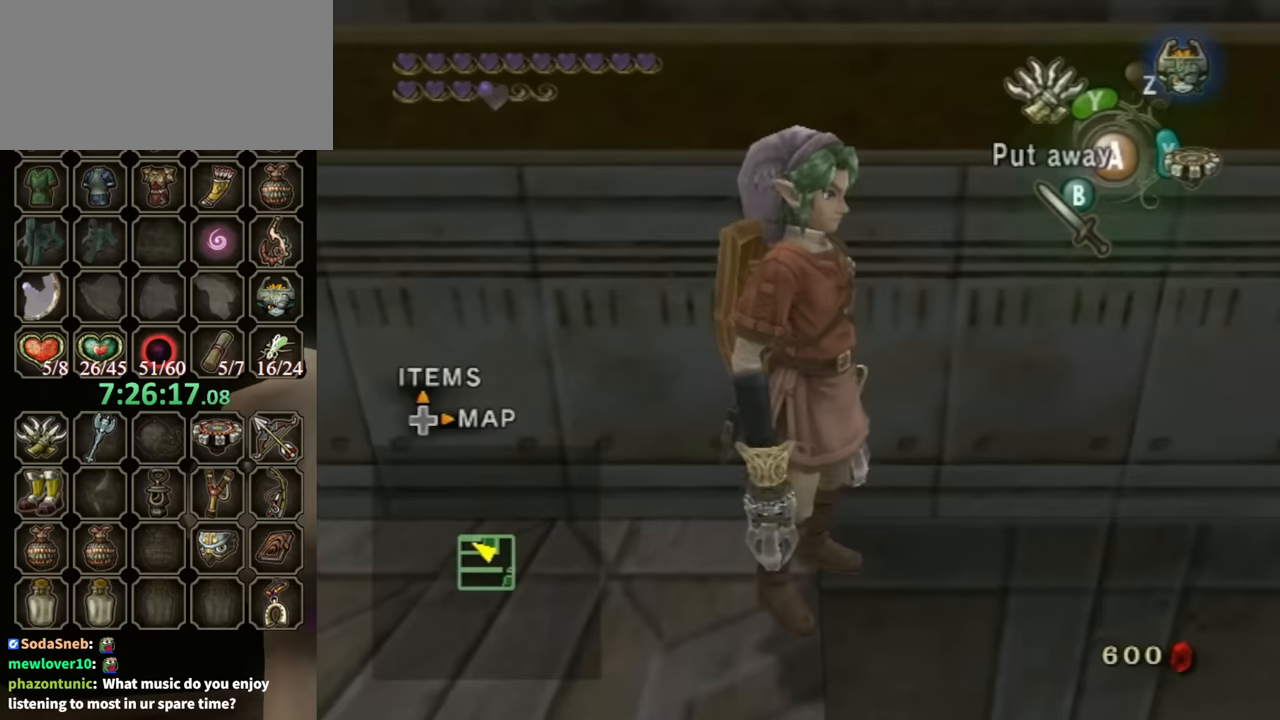
{"buttons": ["L1"], "left_stick": "center", "right_stick": "center", "events": [[367, "L1", "down"]]}
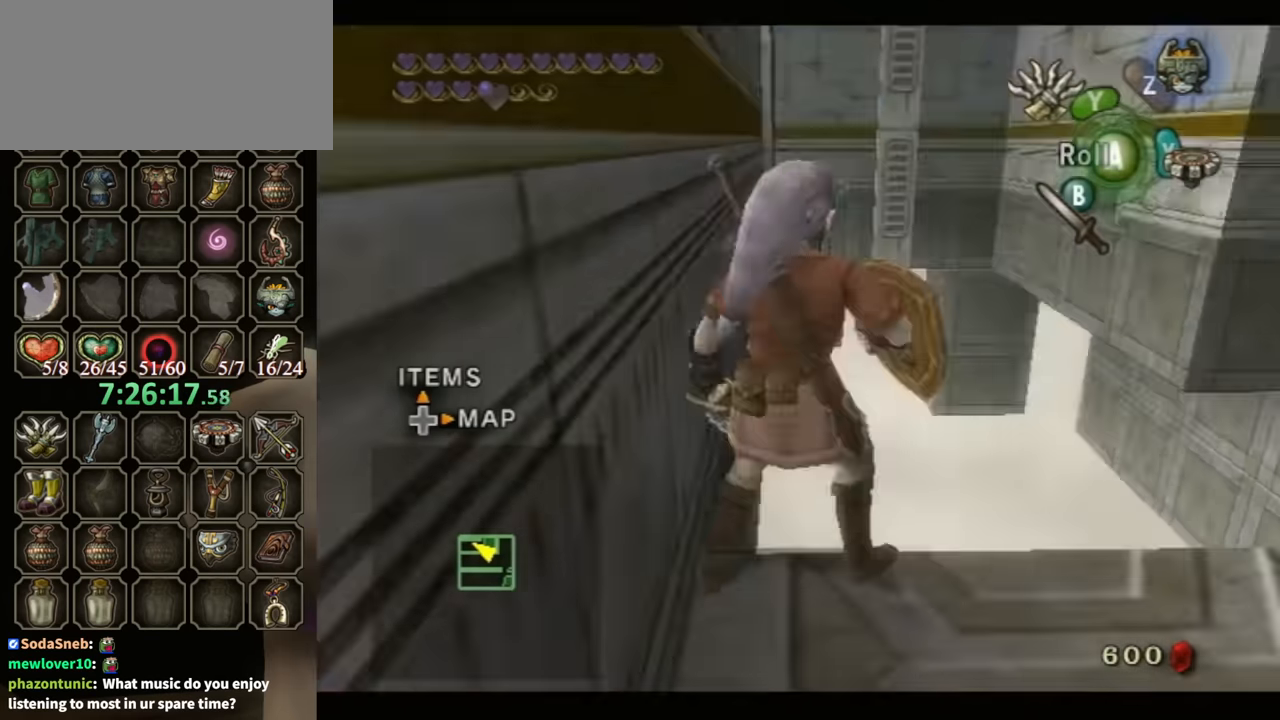
{"buttons": ["L1"], "left_stick": "right", "right_stick": "center", "events": [[233, "left_stick", "right"]]}
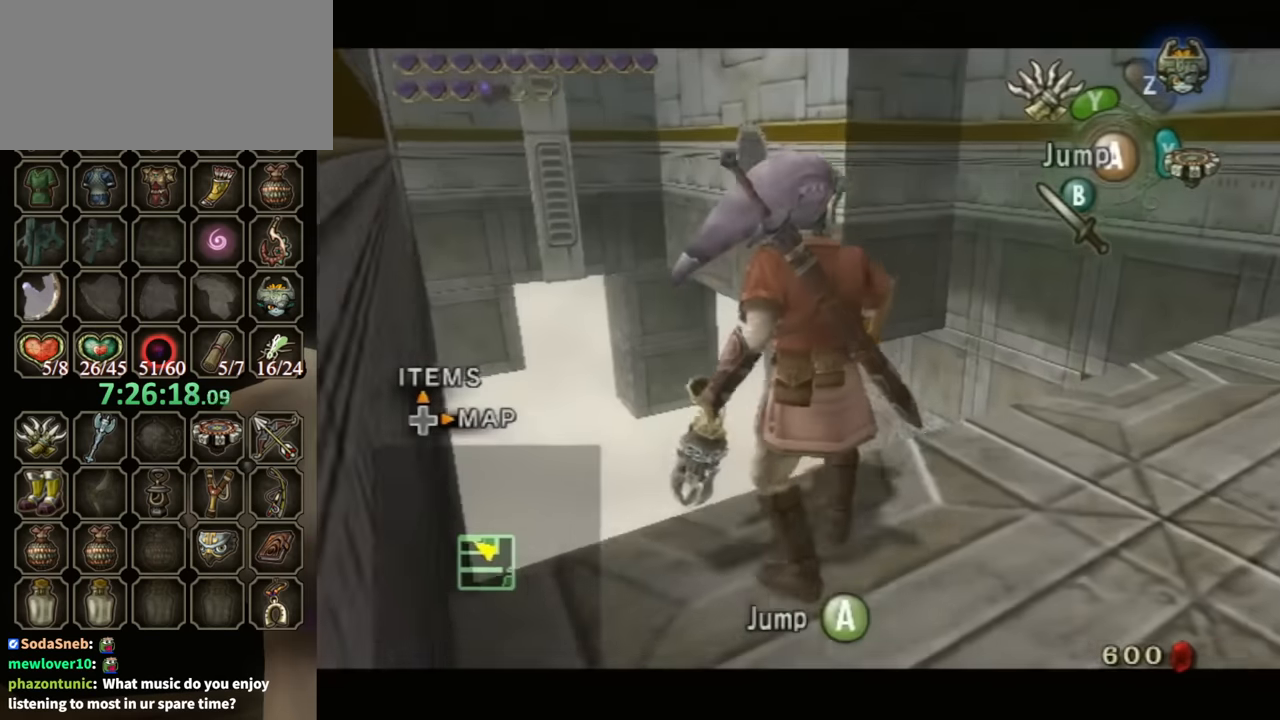
{"buttons": ["L1"], "left_stick": "up-right", "right_stick": "center", "events": [[400, "left_stick", "up-right"]]}
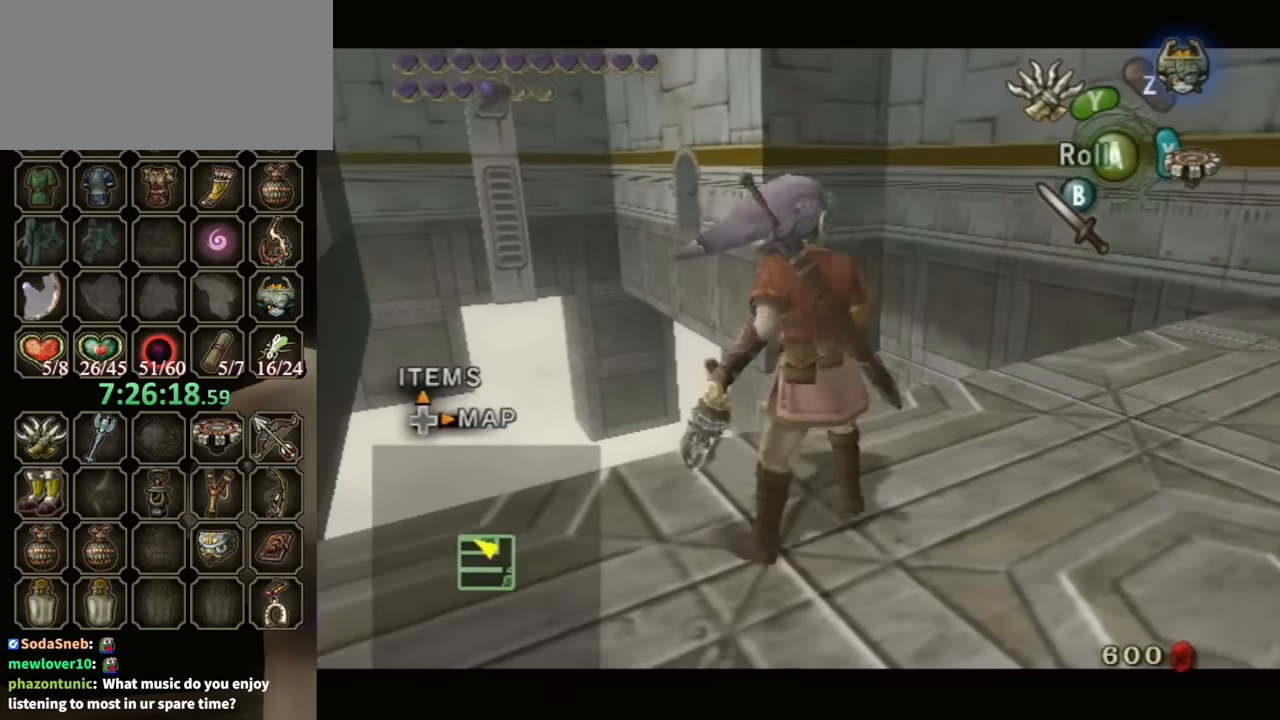
{"buttons": [], "left_stick": "down-left", "right_stick": "center", "events": [[67, "L1", "up"], [67, "left_stick", "up-left"], [100, "right_stick", "up"], [167, "left_stick", "center"], [167, "right_stick", "center"], [267, "left_stick", "down-left"]]}
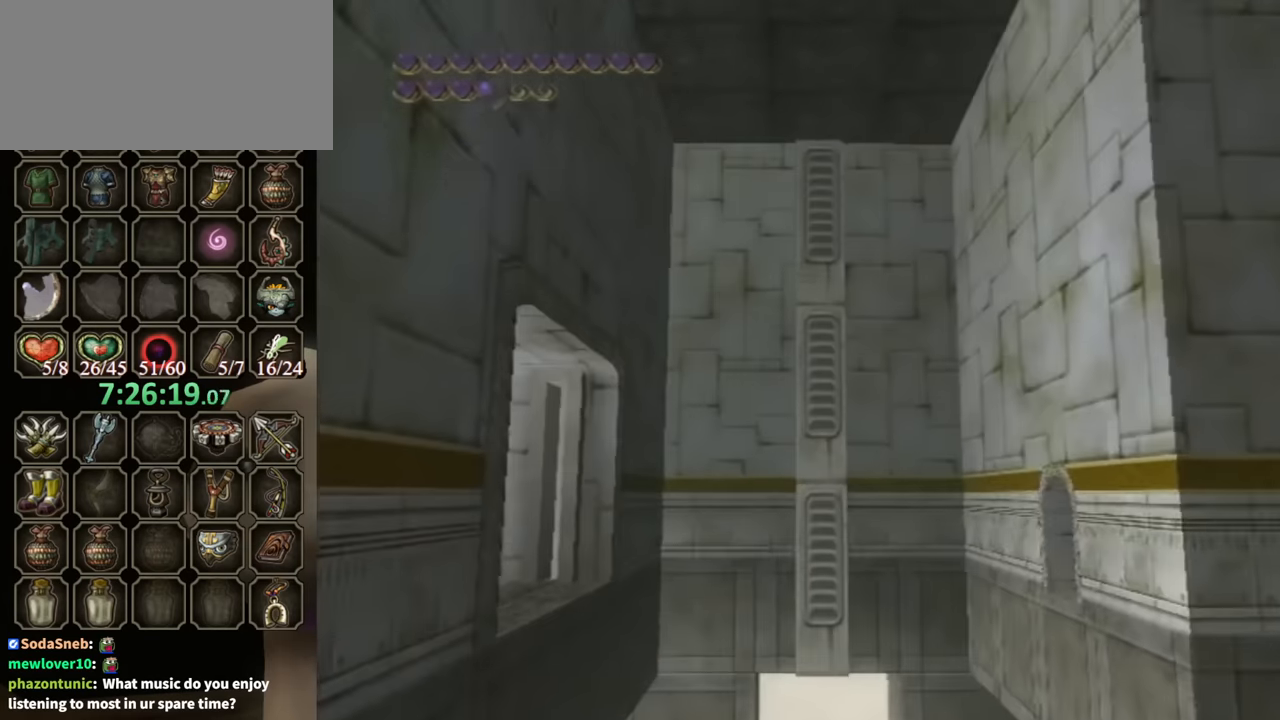
{"buttons": ["Y"], "left_stick": "center", "right_stick": "center", "events": [[33, "left_stick", "down"], [333, "Y", "down"], [333, "left_stick", "center"]]}
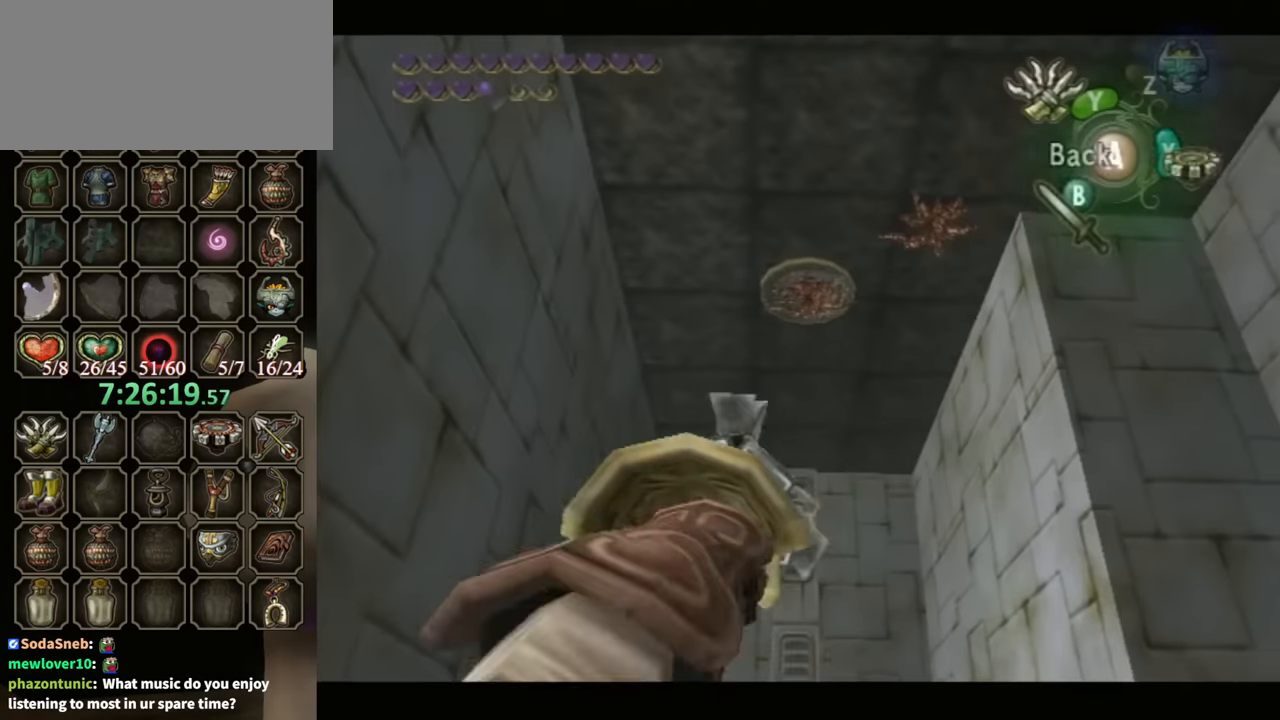
{"buttons": [], "left_stick": "center", "right_stick": "center", "events": [[67, "left_stick", "down-right"], [200, "Y", "up"], [200, "left_stick", "center"]]}
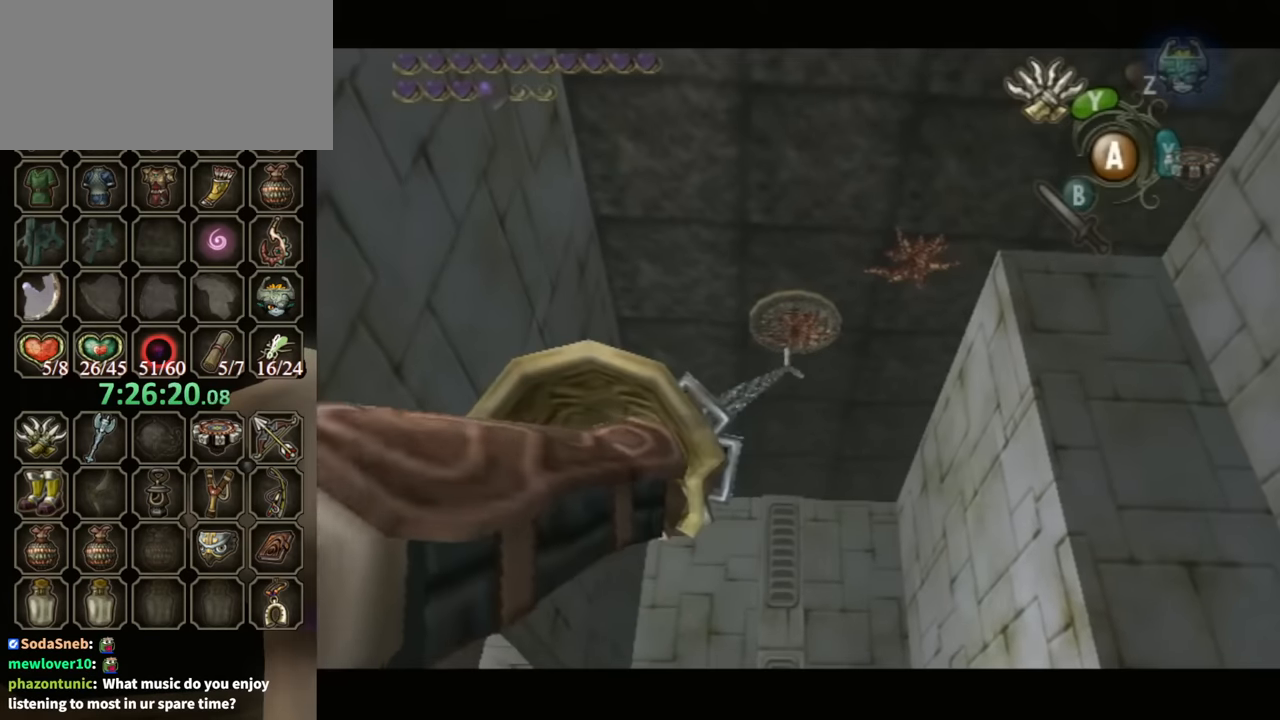
{"buttons": [], "left_stick": "center", "right_stick": "center", "events": [[100, "Y", "down"], [300, "left_stick", "down"], [500, "Y", "up"], [500, "left_stick", "center"]]}
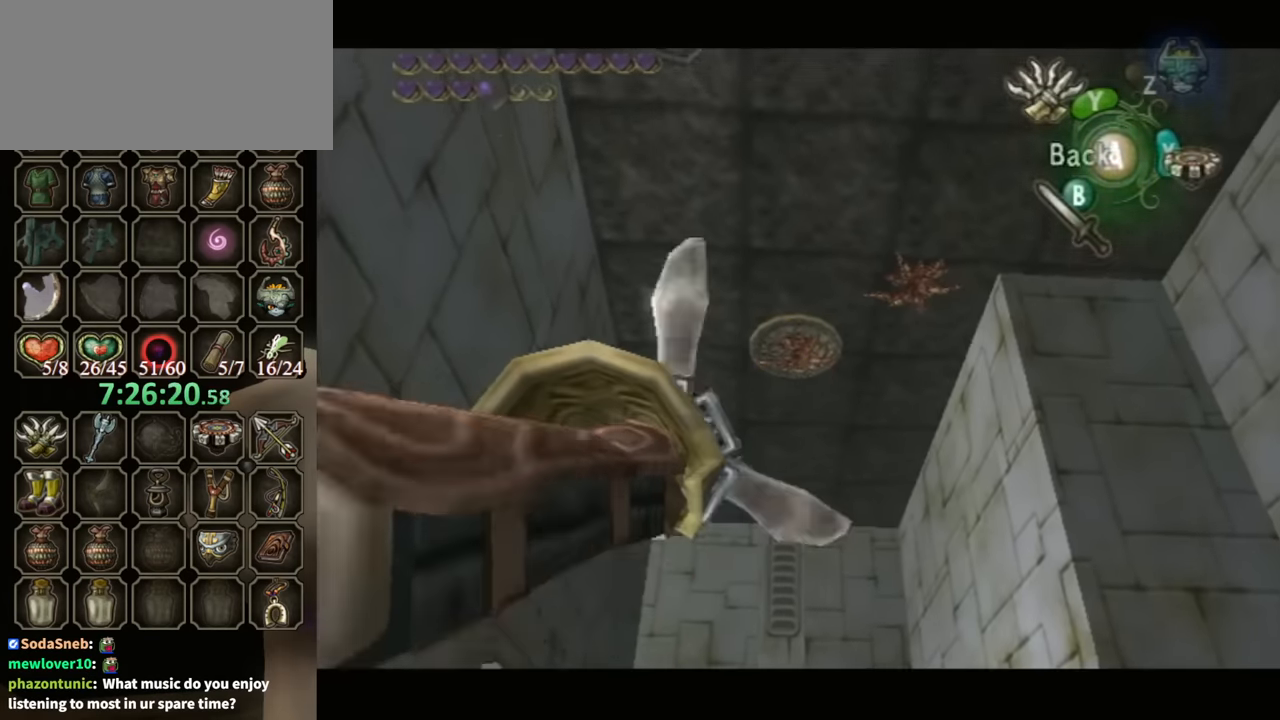
{"buttons": ["L1"], "left_stick": "center", "right_stick": "center", "events": [[133, "L1", "down"]]}
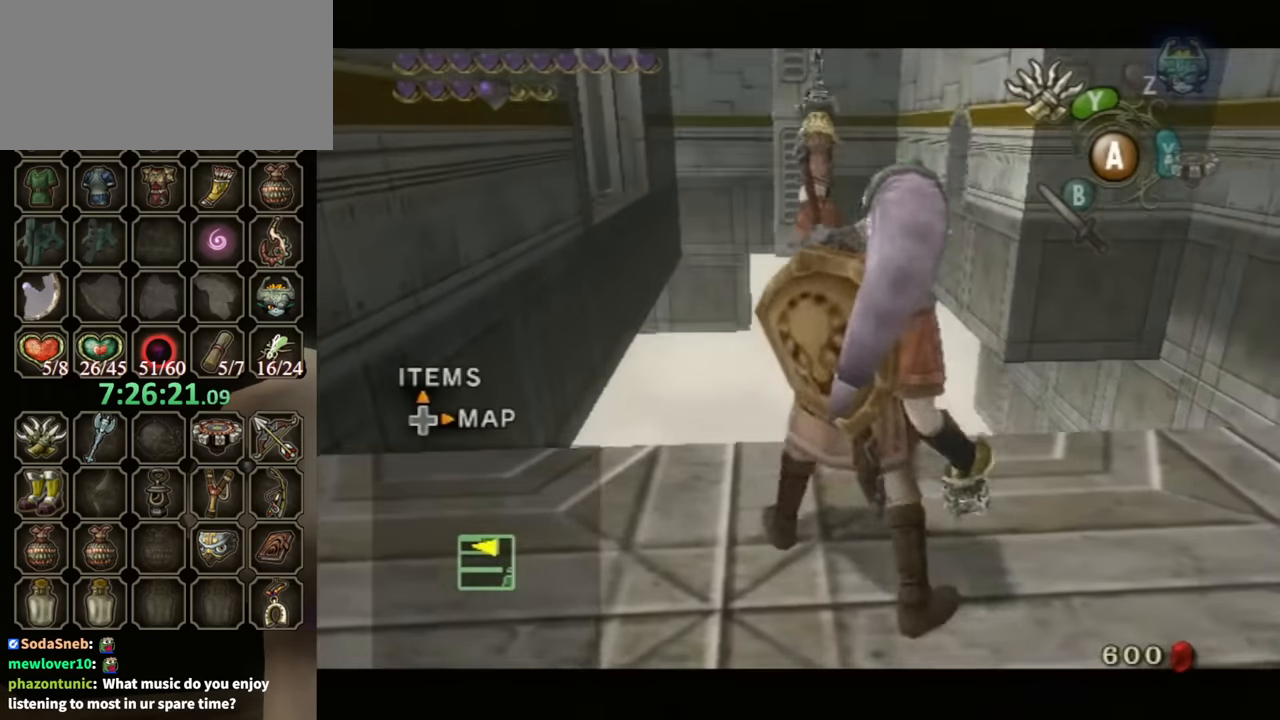
{"buttons": [], "left_stick": "down", "right_stick": "center", "events": [[267, "L1", "up"], [267, "left_stick", "down"]]}
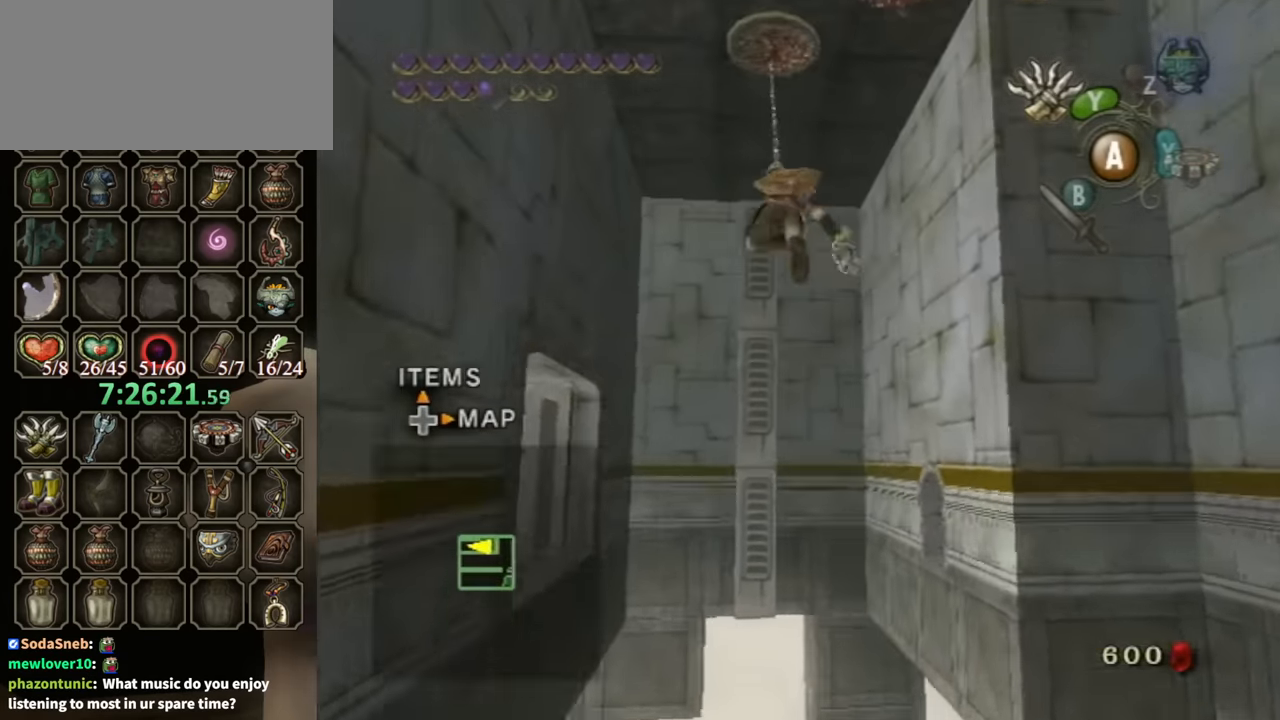
{"buttons": [], "left_stick": "down", "right_stick": "center", "events": []}
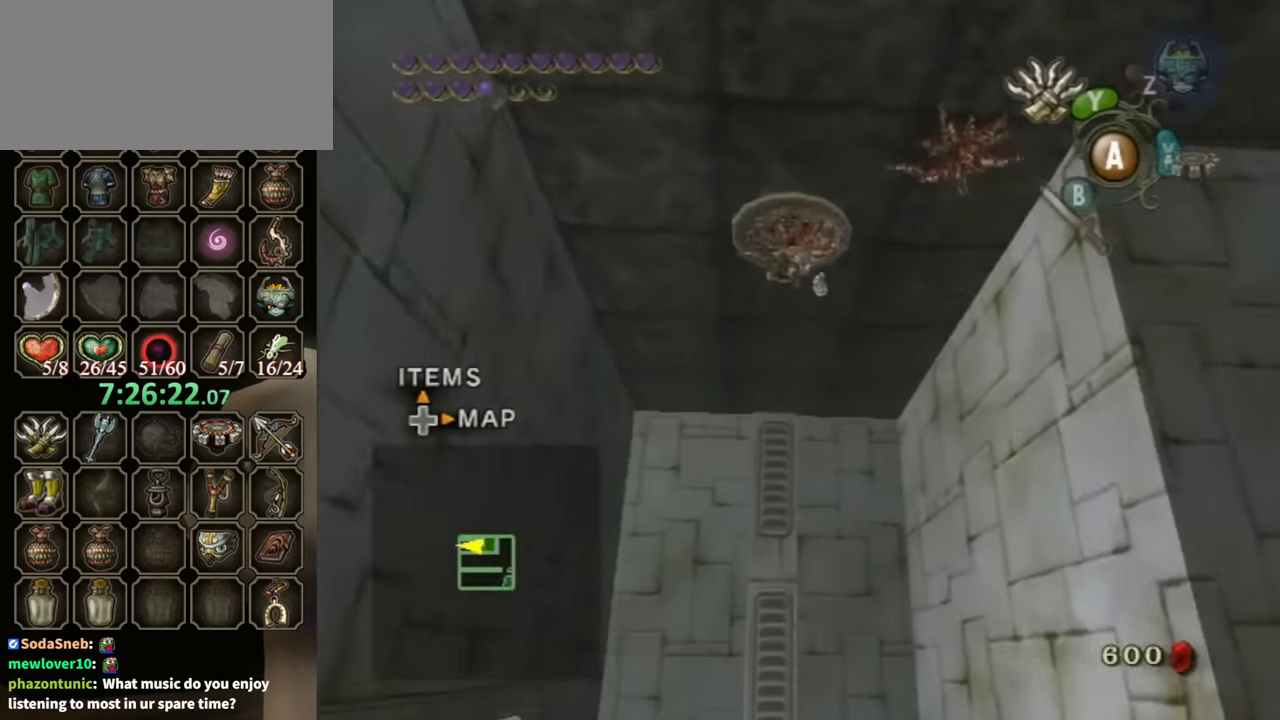
{"buttons": [], "left_stick": "down", "right_stick": "center", "events": []}
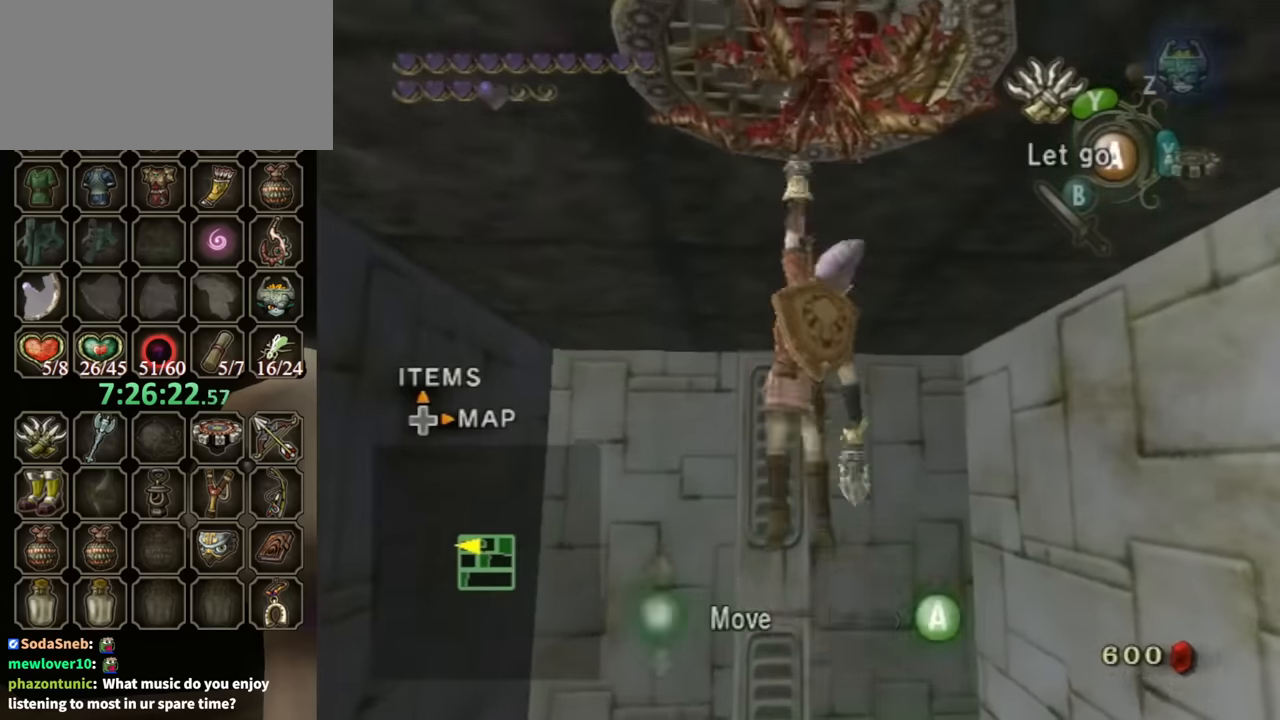
{"buttons": [], "left_stick": "down", "right_stick": "center", "events": []}
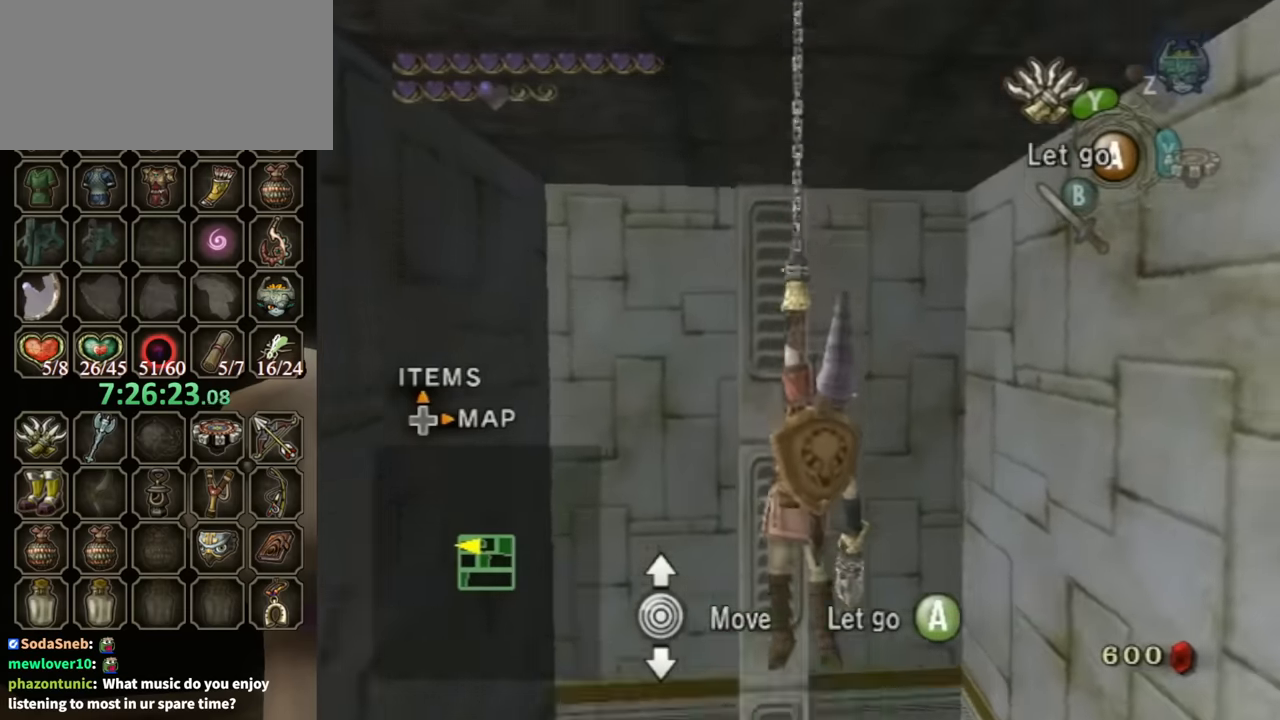
{"buttons": [], "left_stick": "down", "right_stick": "center", "events": []}
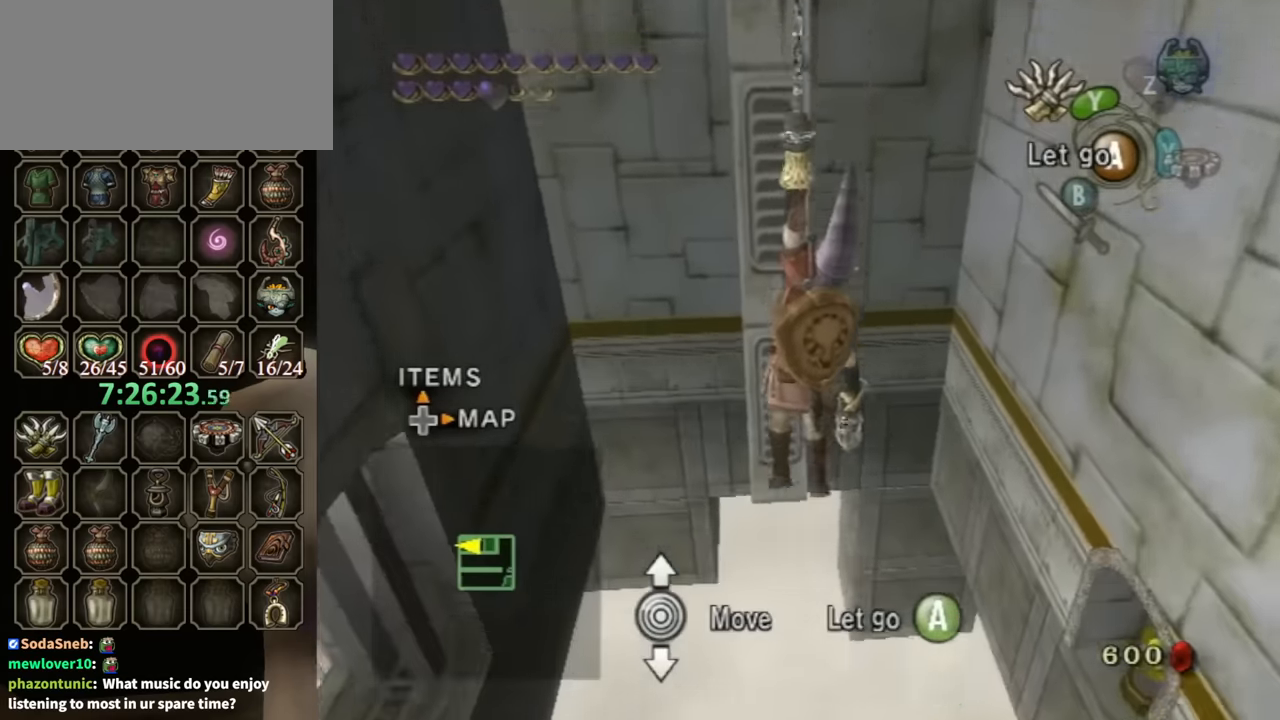
{"buttons": [], "left_stick": "down", "right_stick": "center", "events": []}
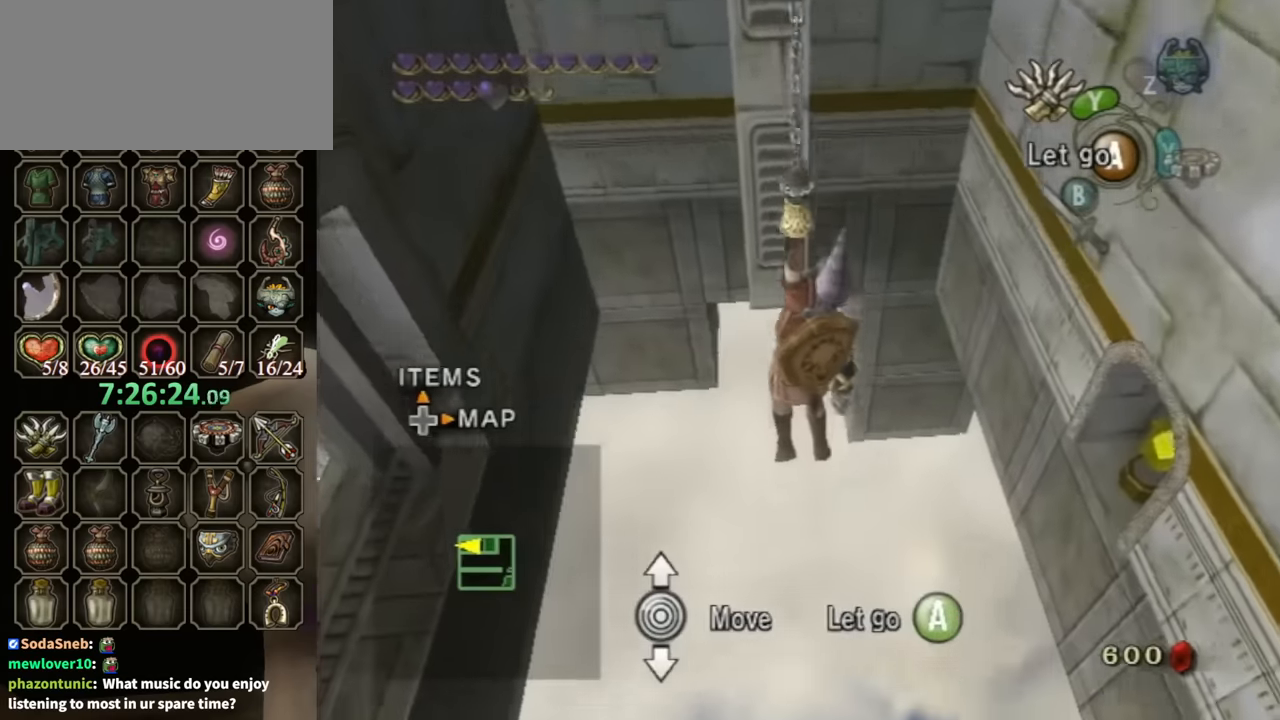
{"buttons": ["Y"], "left_stick": "down", "right_stick": "center", "events": [[300, "Y", "down"]]}
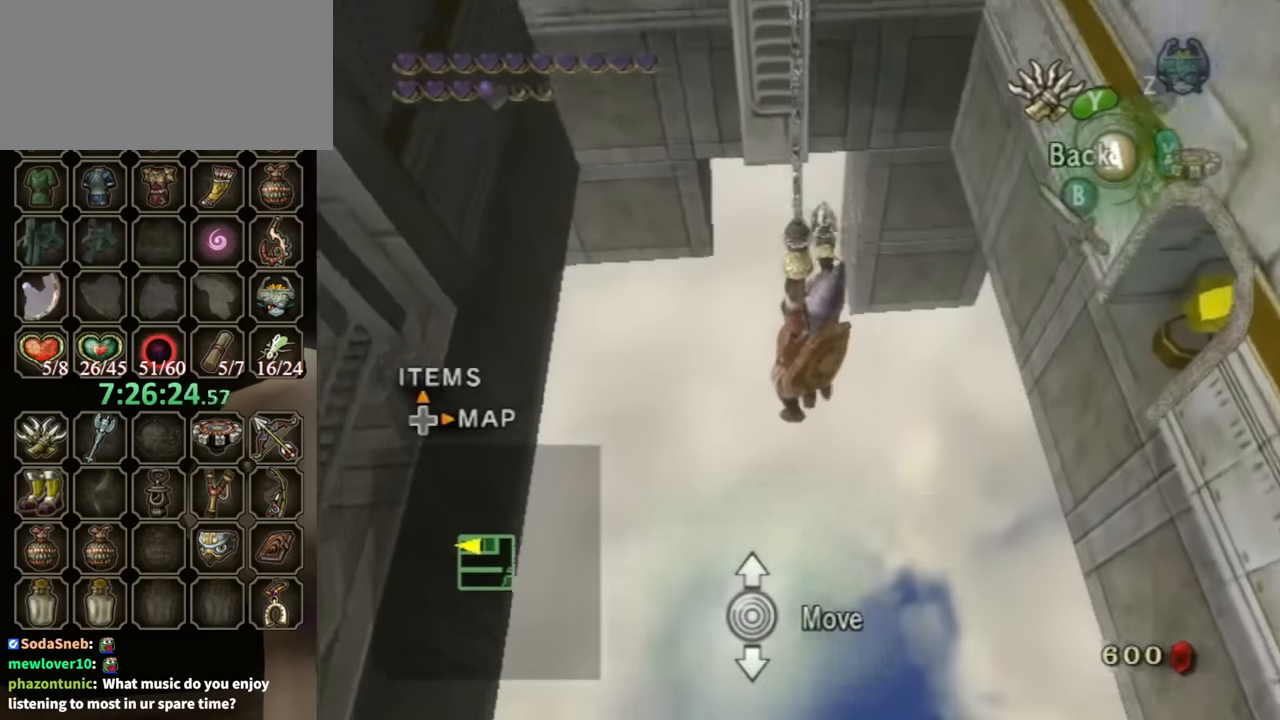
{"buttons": ["Y"], "left_stick": "left", "right_stick": "center", "events": [[166, "left_stick", "down-left"], [366, "left_stick", "left"]]}
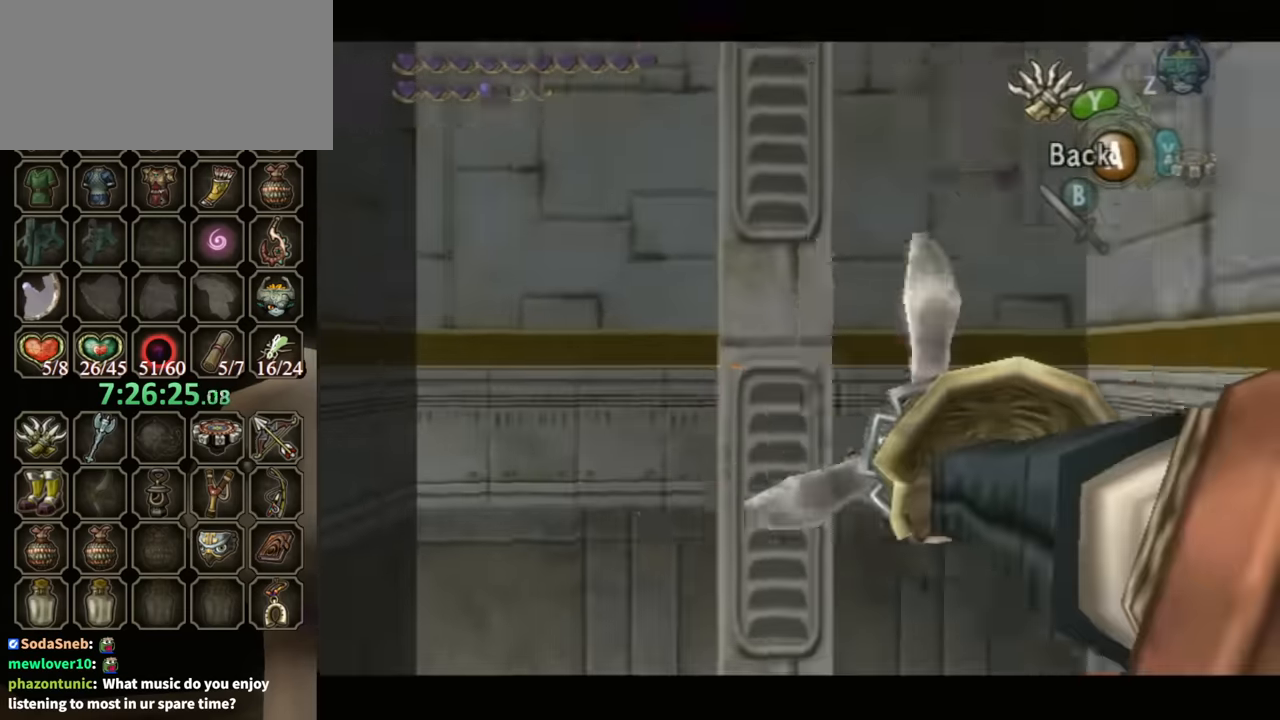
{"buttons": ["Y"], "left_stick": "left", "right_stick": "center", "events": []}
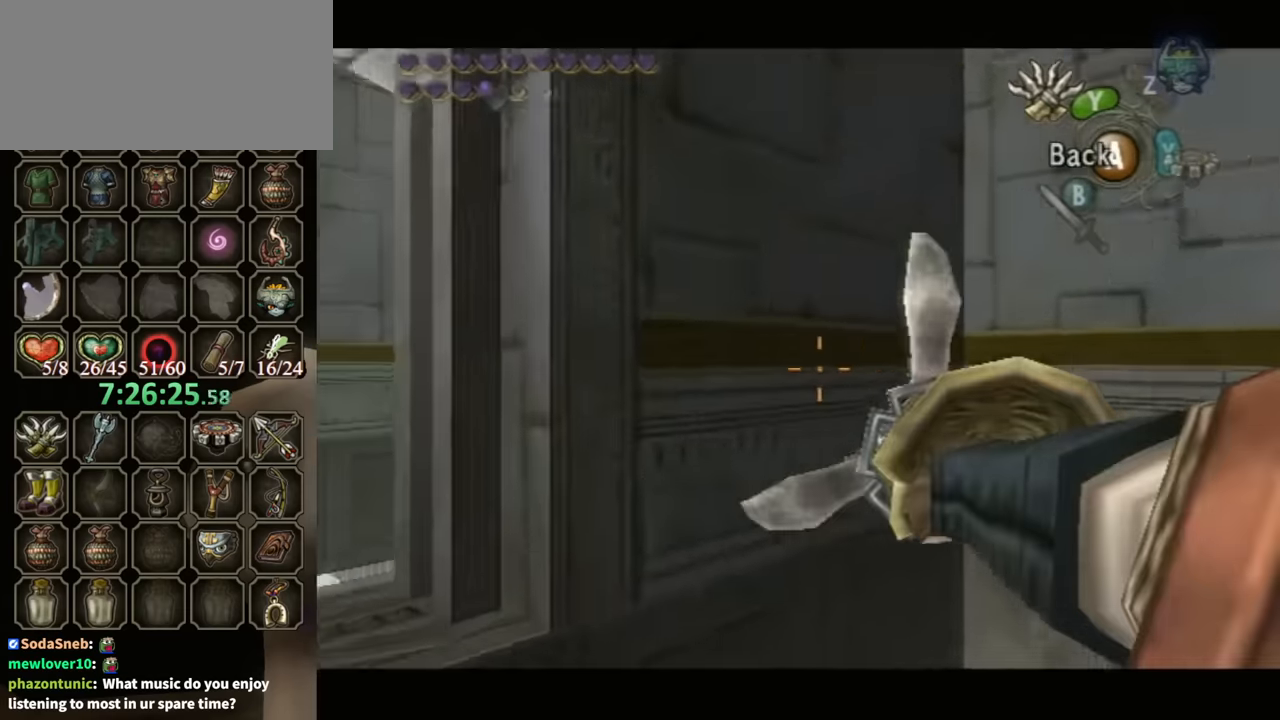
{"buttons": ["Y"], "left_stick": "left", "right_stick": "center", "events": []}
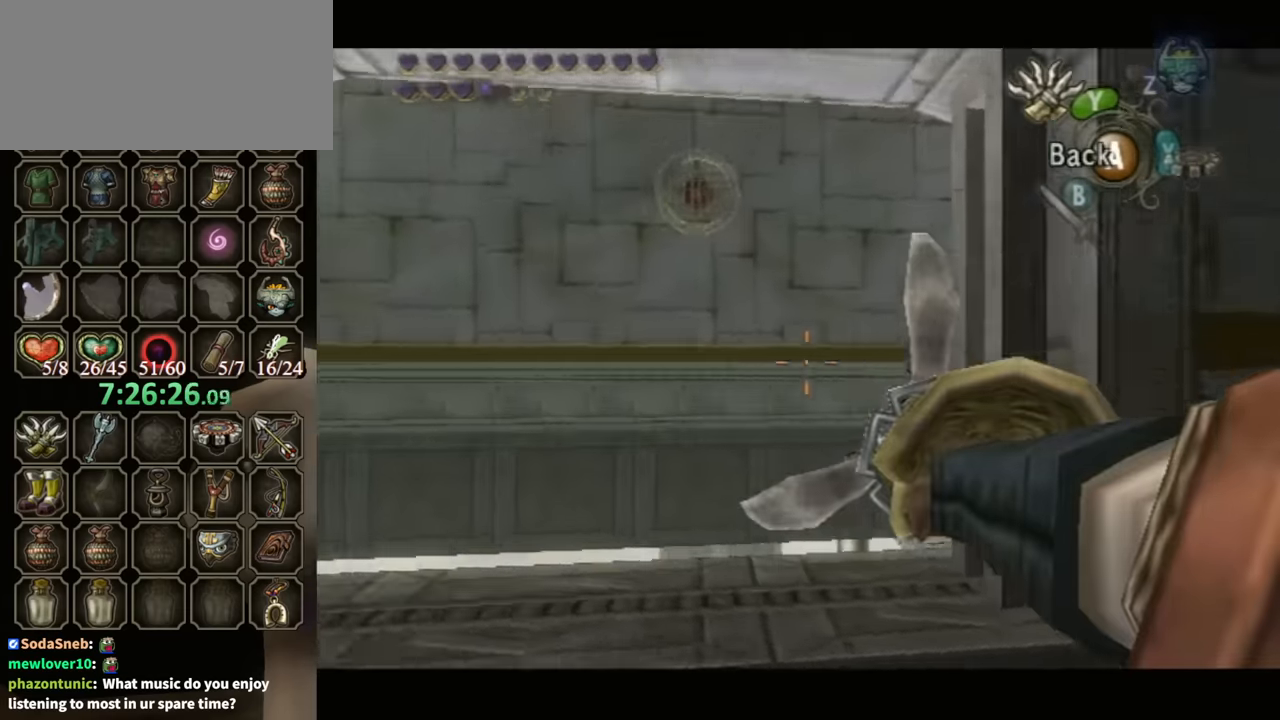
{"buttons": [], "left_stick": "center", "right_stick": "center", "events": [[133, "left_stick", "down"], [300, "Y", "up"], [300, "left_stick", "center"]]}
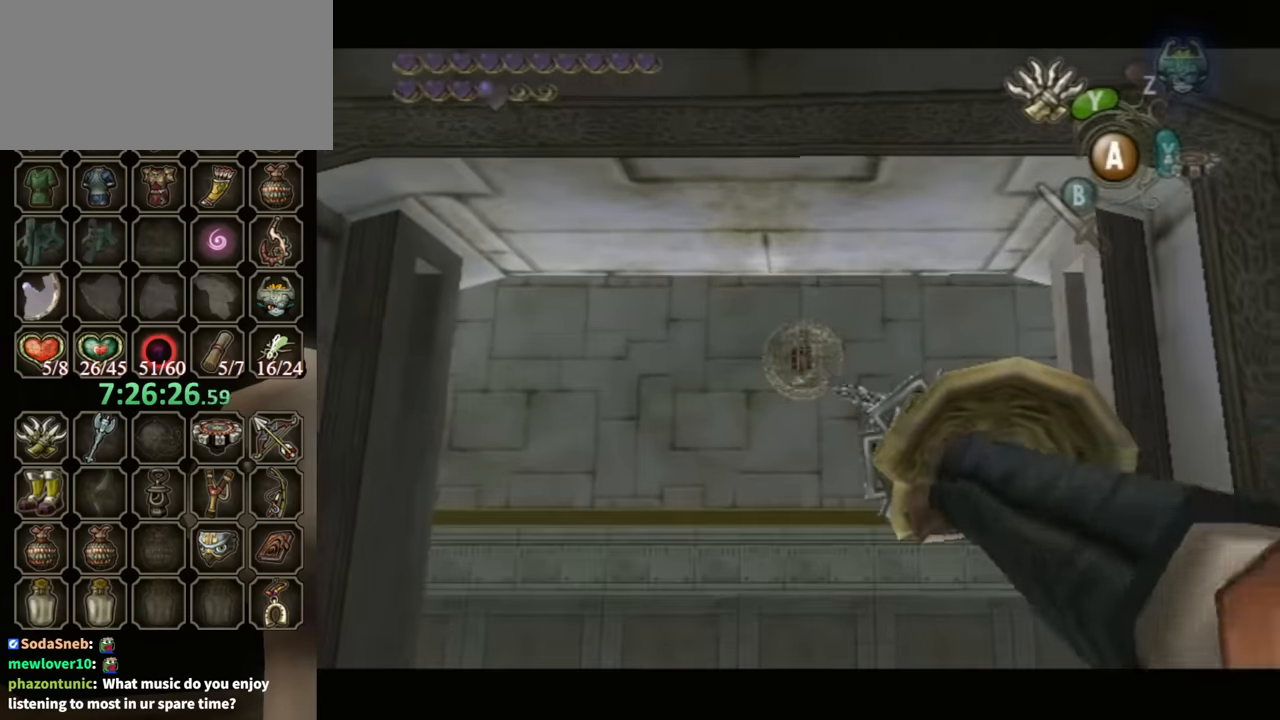
{"buttons": [], "left_stick": "center", "right_stick": "center", "events": []}
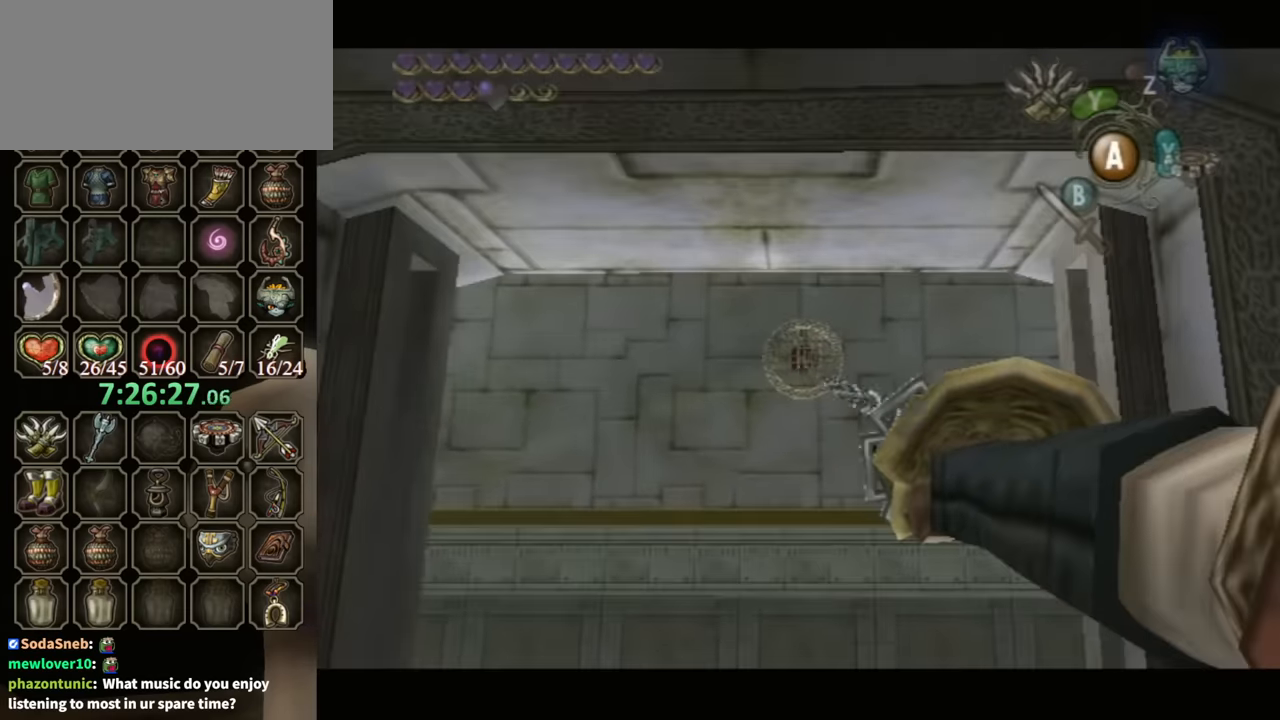
{"buttons": ["Y"], "left_stick": "center", "right_stick": "center", "events": [[500, "Y", "down"]]}
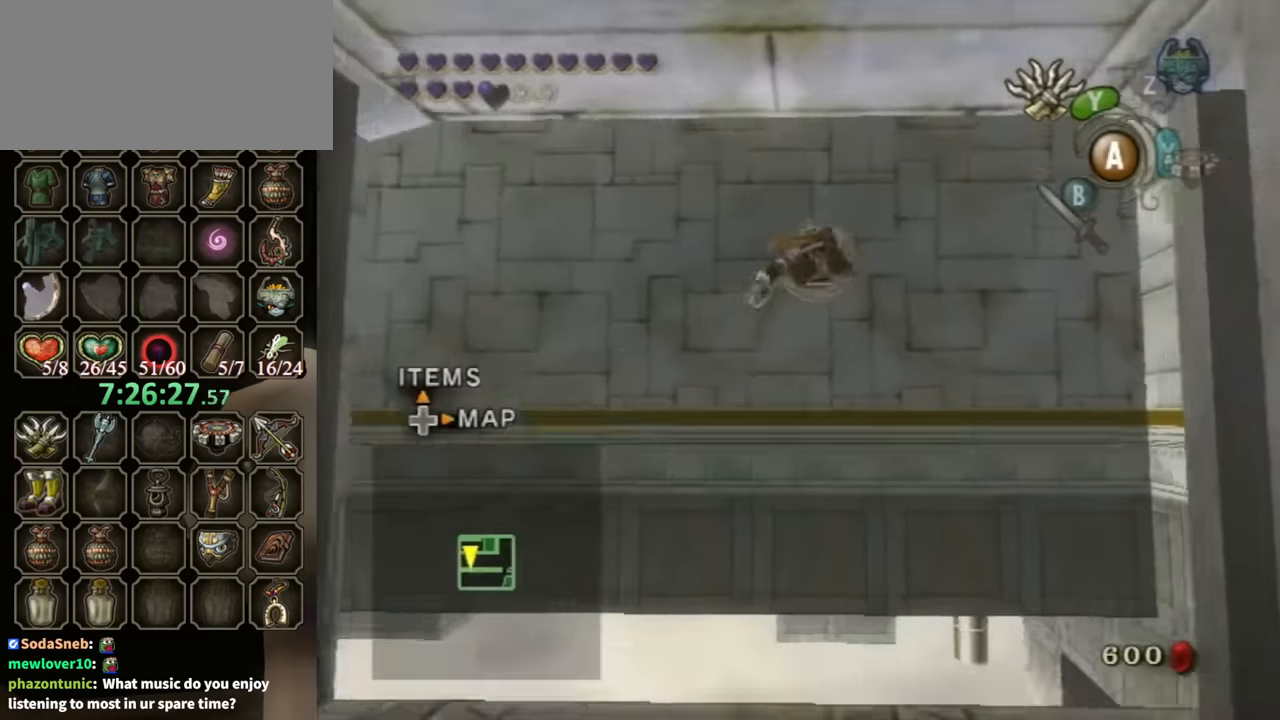
{"buttons": ["Y"], "left_stick": "center", "right_stick": "center", "events": []}
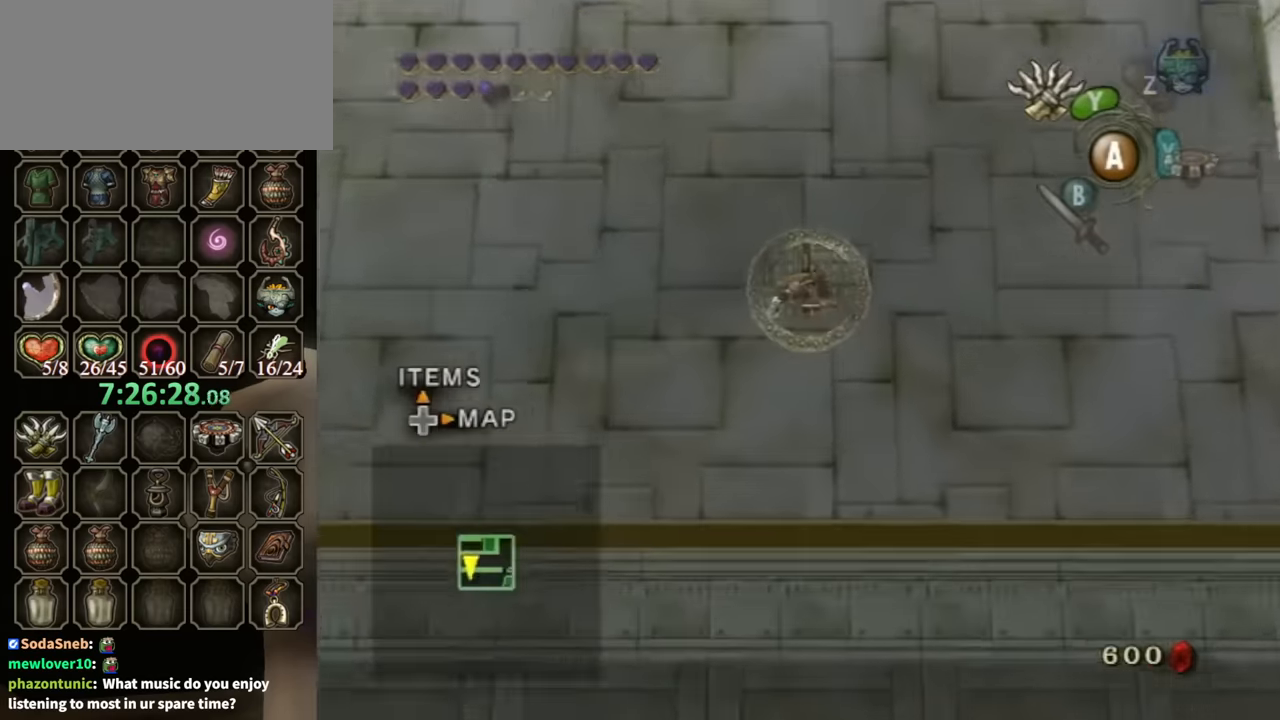
{"buttons": ["Y"], "left_stick": "down-right", "right_stick": "center", "events": [[166, "L1", "down"], [433, "L1", "up"], [433, "left_stick", "down-right"]]}
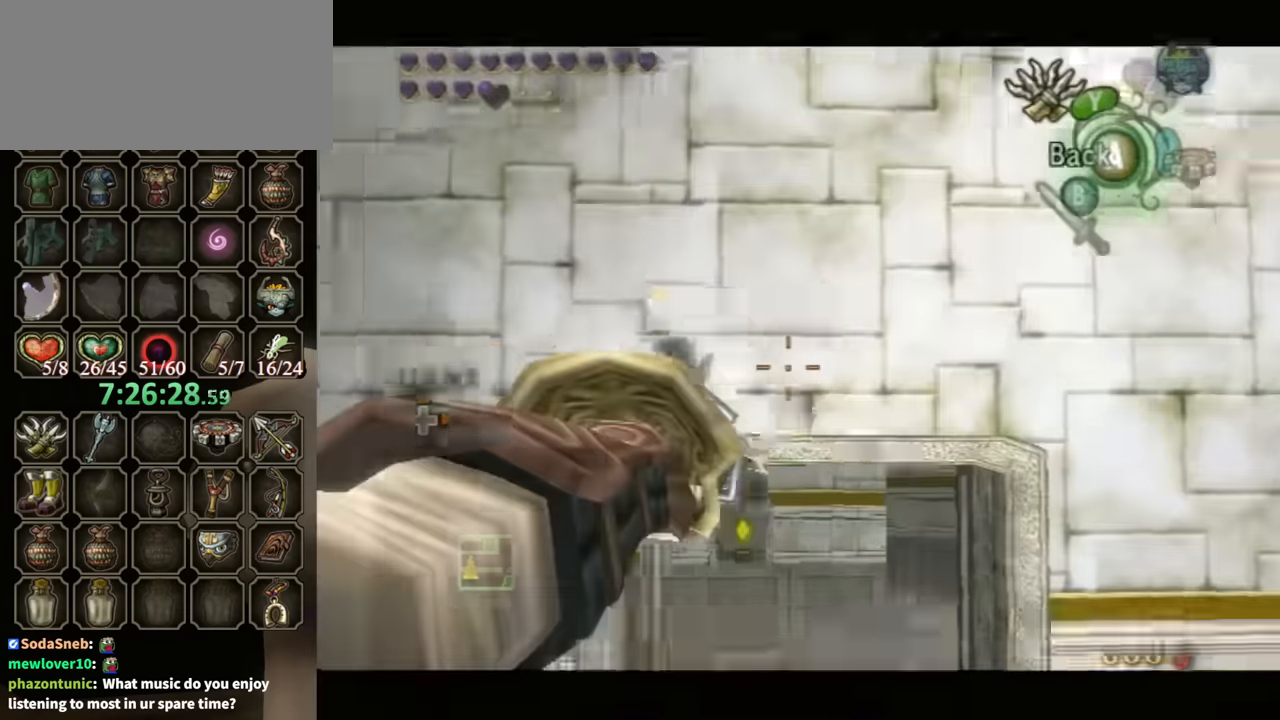
{"buttons": ["Y"], "left_stick": "down-right", "right_stick": "center", "events": []}
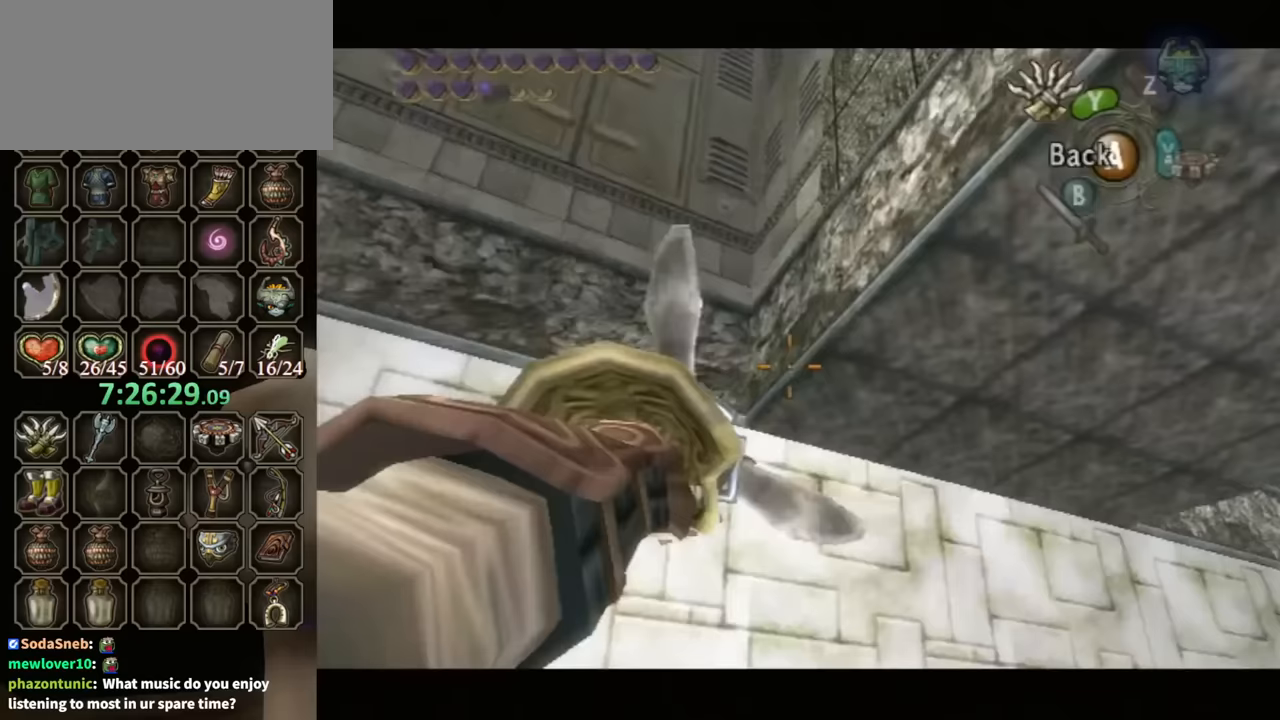
{"buttons": [], "left_stick": "center", "right_stick": "center", "events": [[400, "Y", "up"], [433, "left_stick", "center"]]}